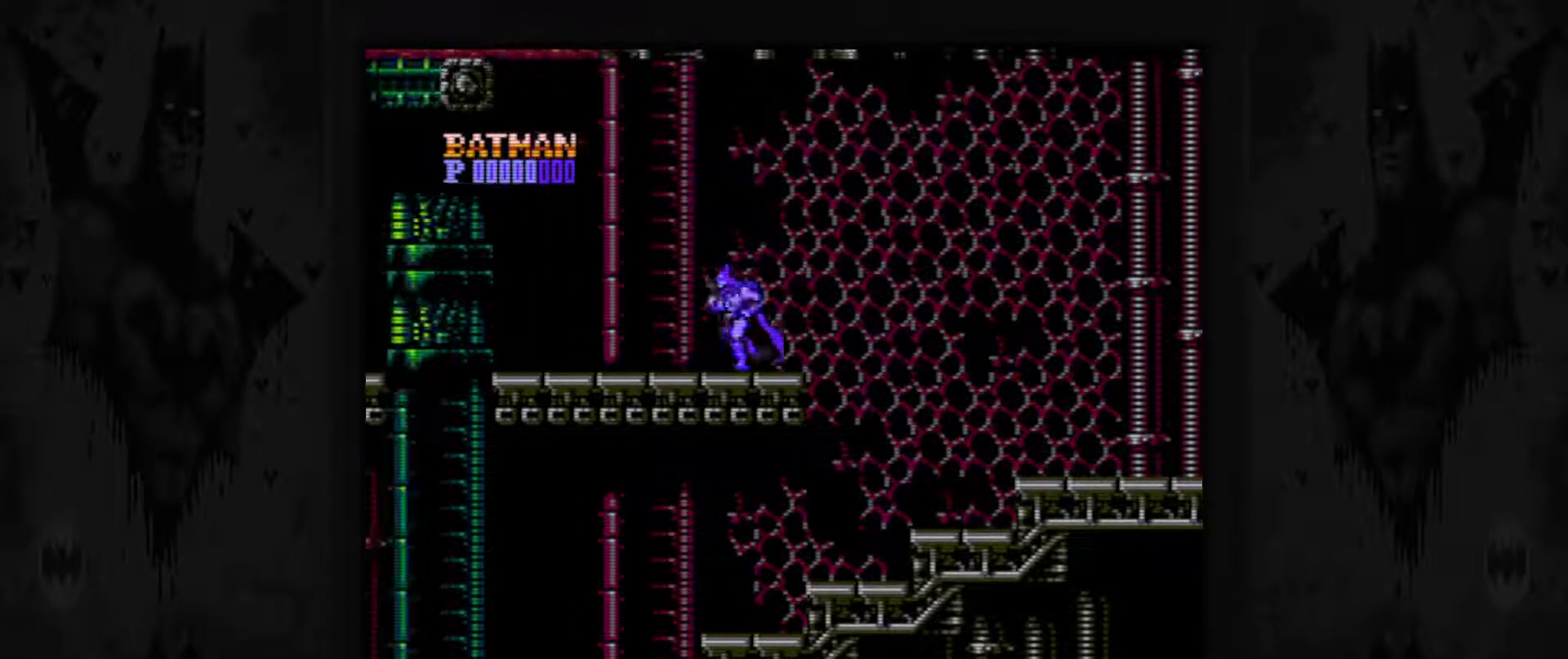
Gameplay with a controller (Nintendo layout); each line is a JSON object with the inputs held at the frame after it. "events" lists button and stick changes between this image and that frame as [ms after this image, input, new state], when the widget could be followed in between. Not read: L3 R3.
{"buttons": ["DPAD_LEFT"], "events": []}
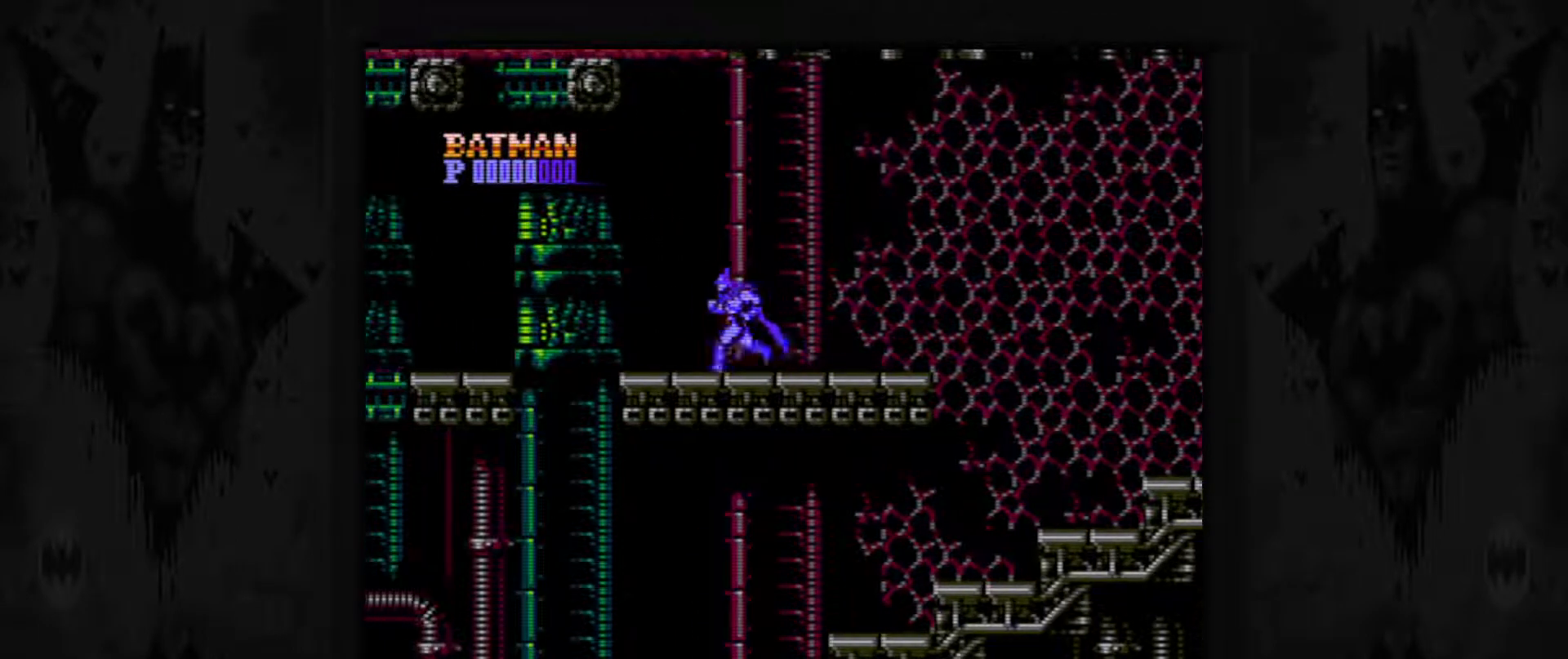
{"buttons": ["DPAD_LEFT"], "events": [[333, "A", "down"], [483, "A", "up"]]}
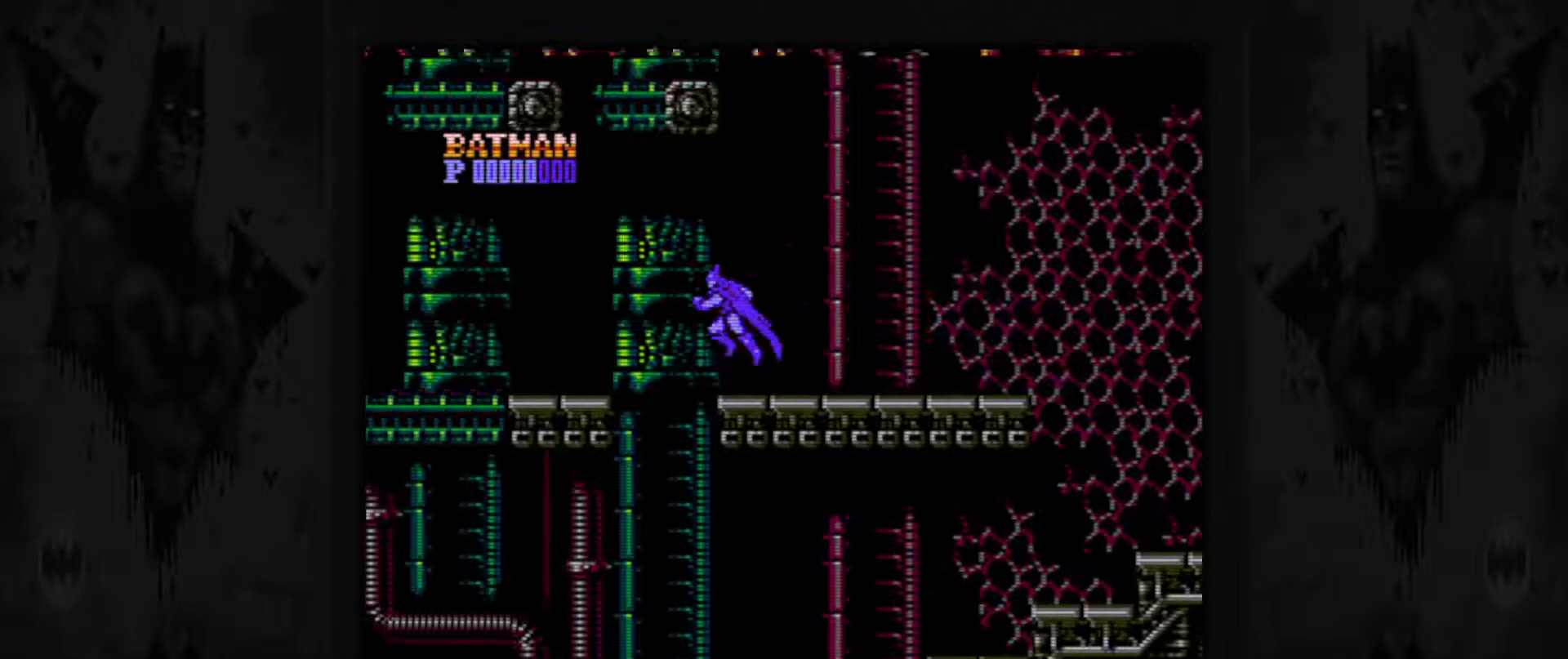
{"buttons": ["DPAD_LEFT"], "events": []}
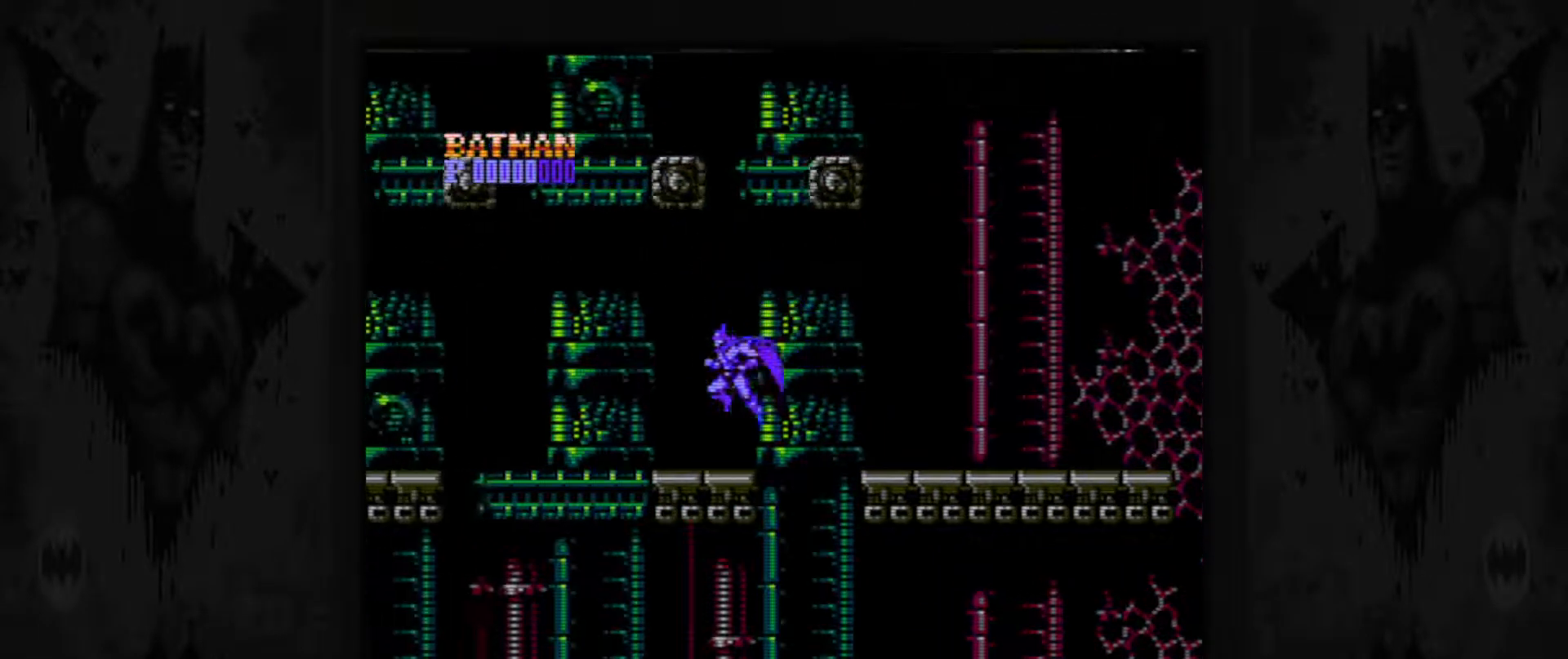
{"buttons": ["A", "DPAD_LEFT"], "events": [[283, "A", "down"]]}
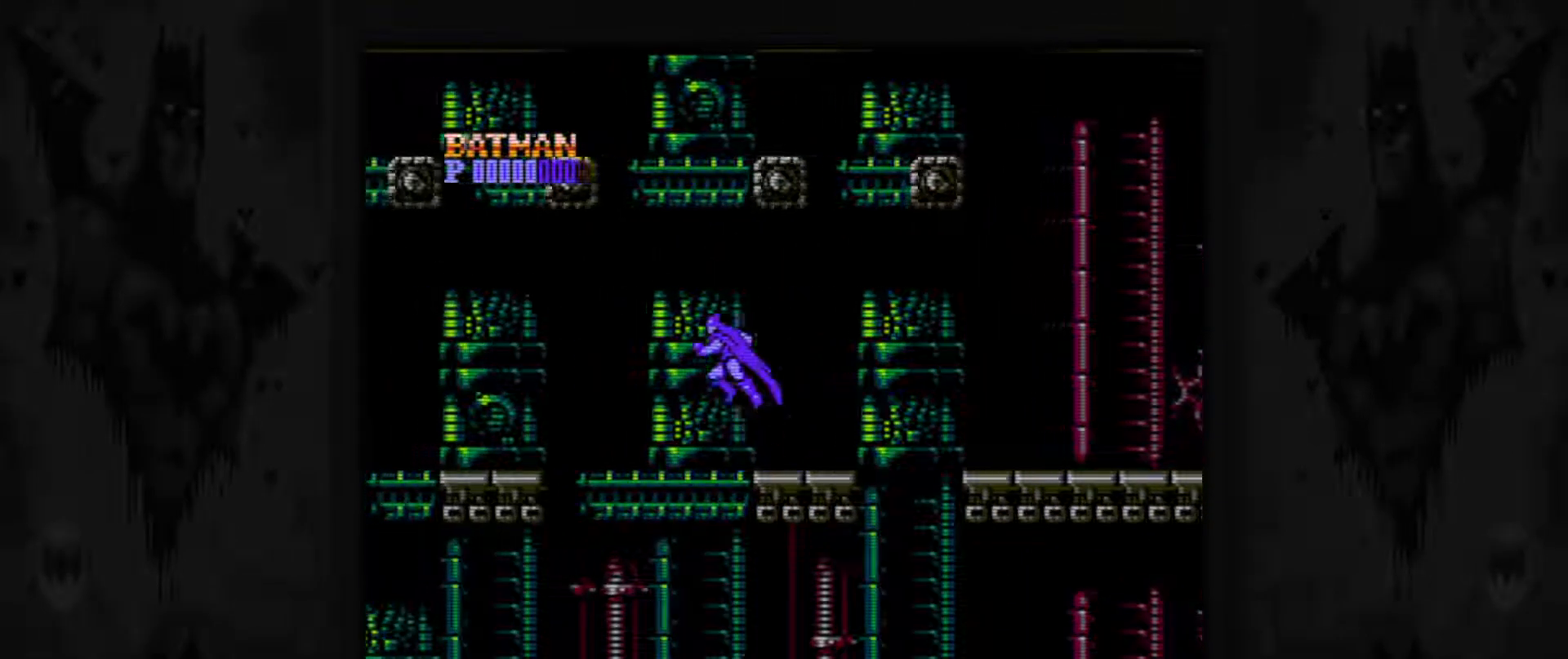
{"buttons": ["DPAD_LEFT"], "events": [[50, "A", "up"]]}
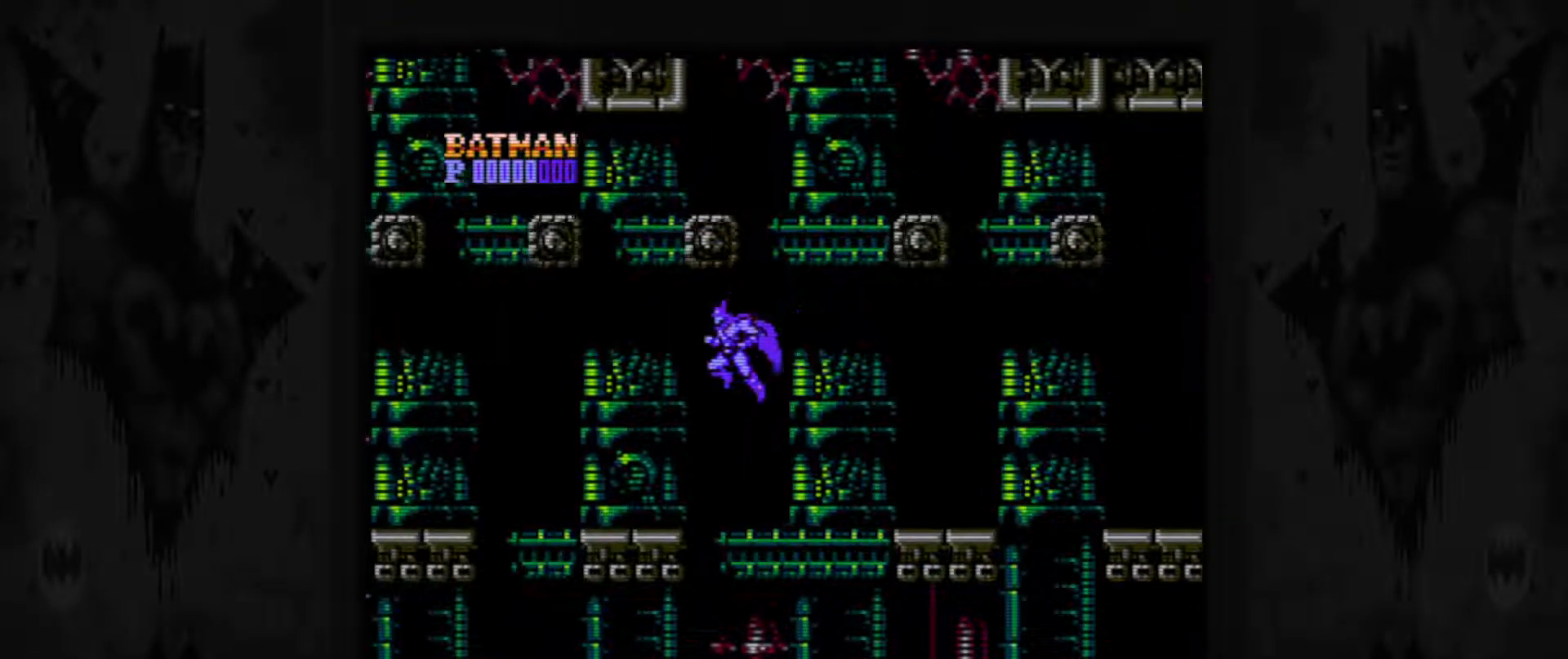
{"buttons": ["A", "DPAD_LEFT"], "events": [[450, "A", "down"]]}
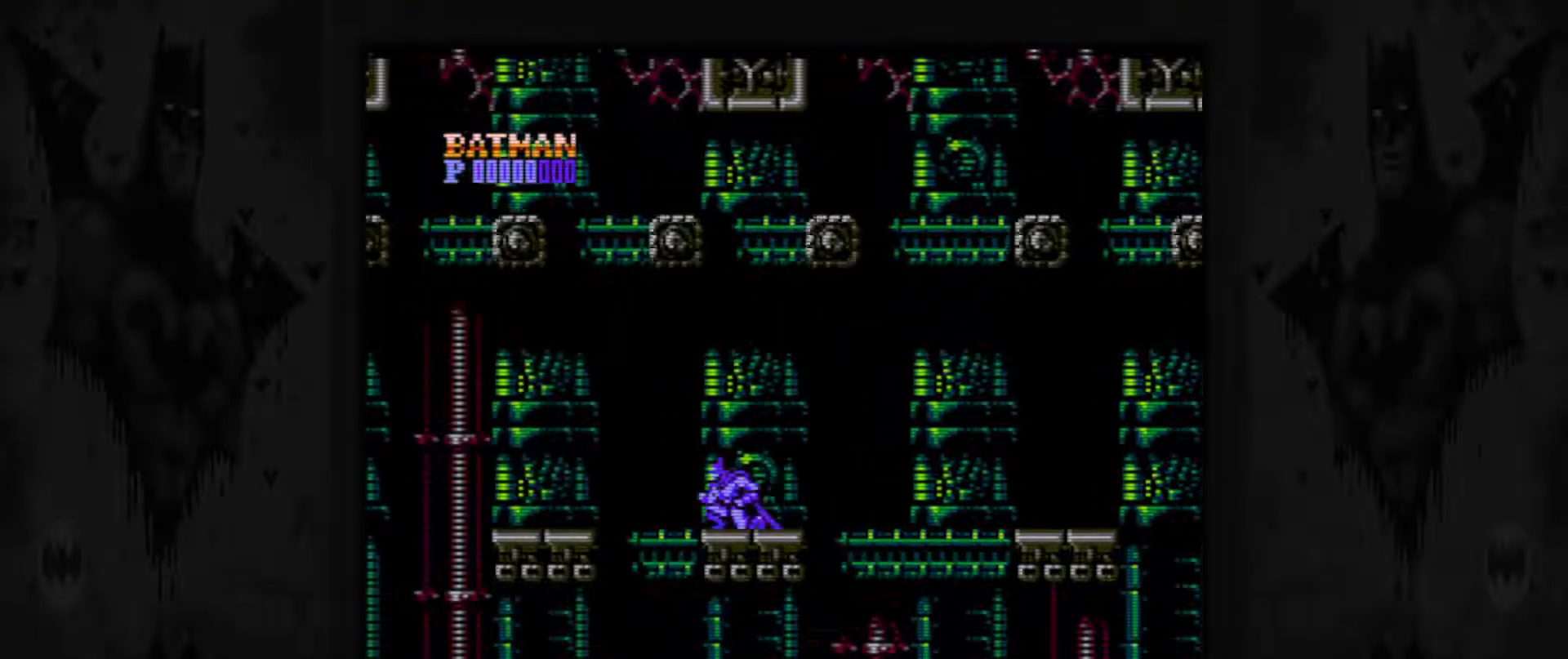
{"buttons": ["DPAD_LEFT"], "events": [[117, "A", "up"]]}
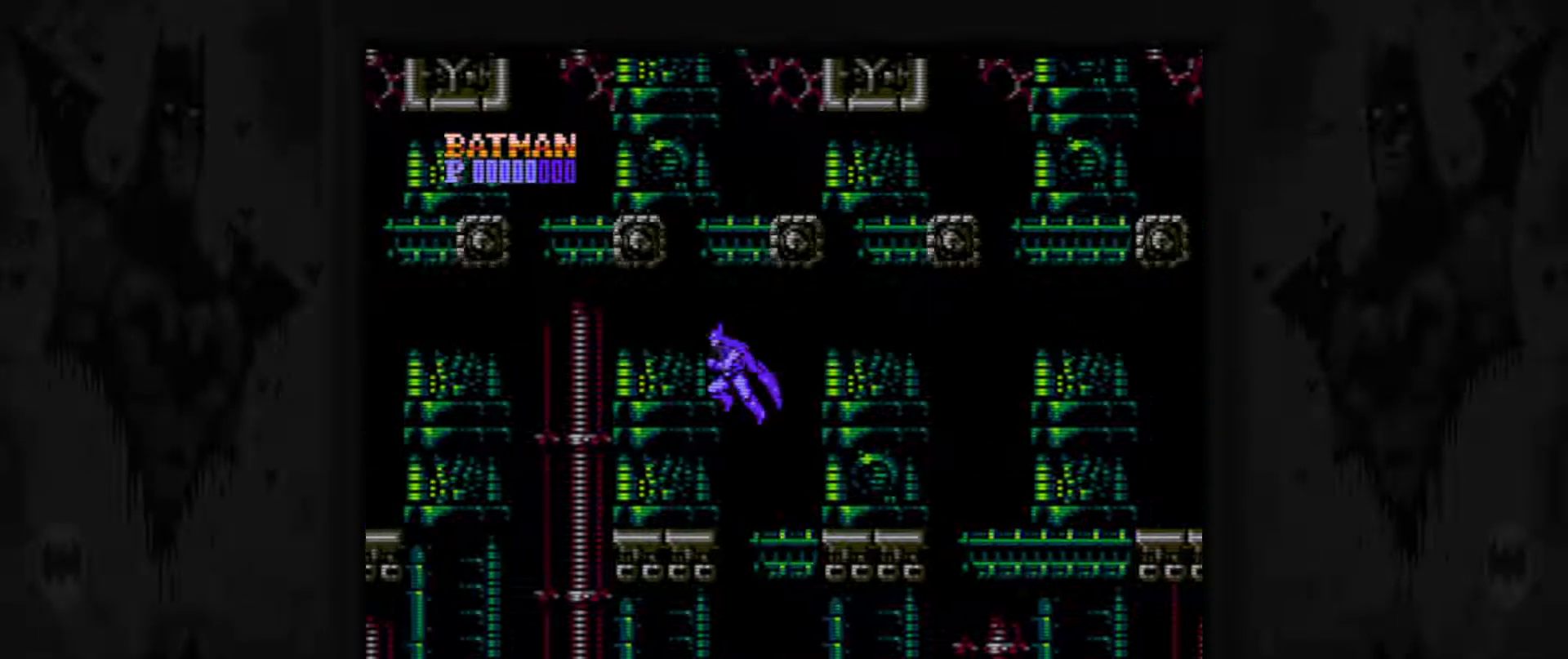
{"buttons": ["START"], "events": [[400, "DPAD_LEFT", "up"], [483, "START", "down"]]}
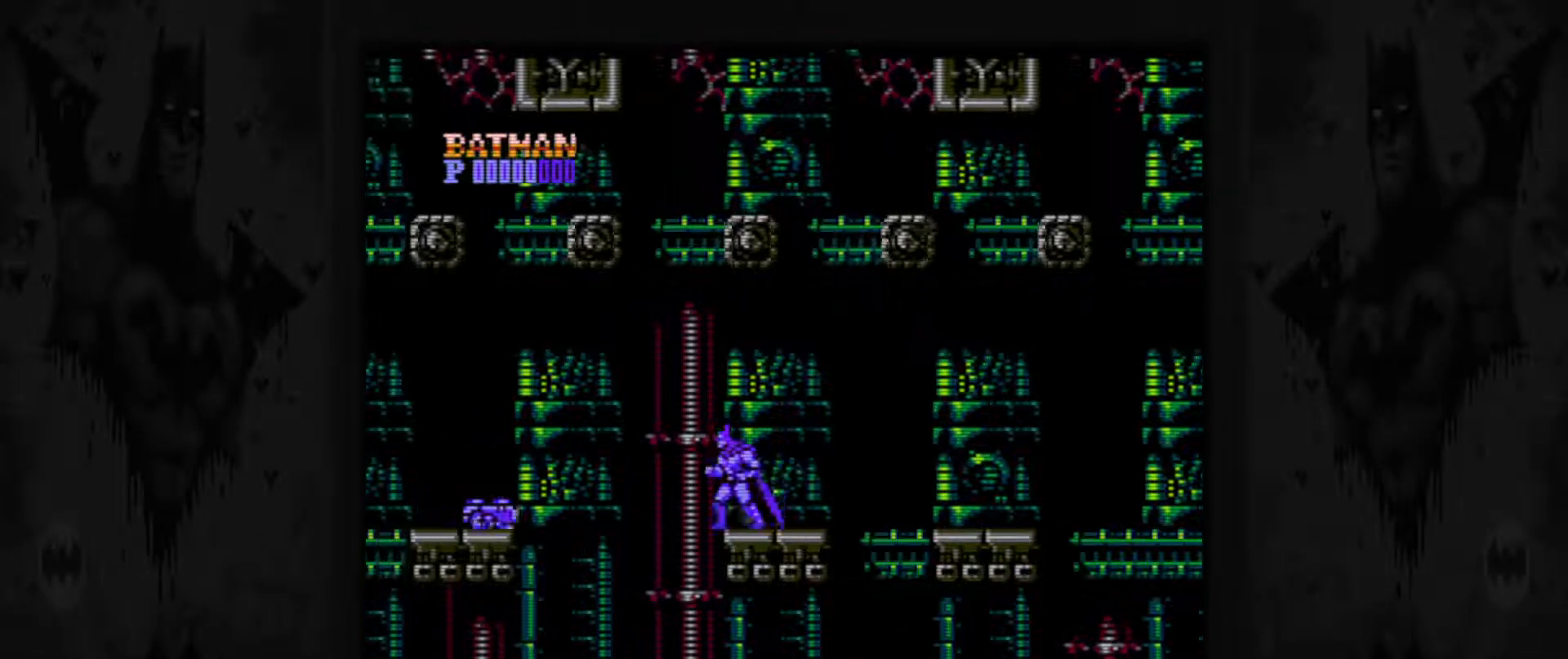
{"buttons": [], "events": [[133, "START", "up"], [400, "DPAD_LEFT", "down"], [450, "DPAD_LEFT", "up"]]}
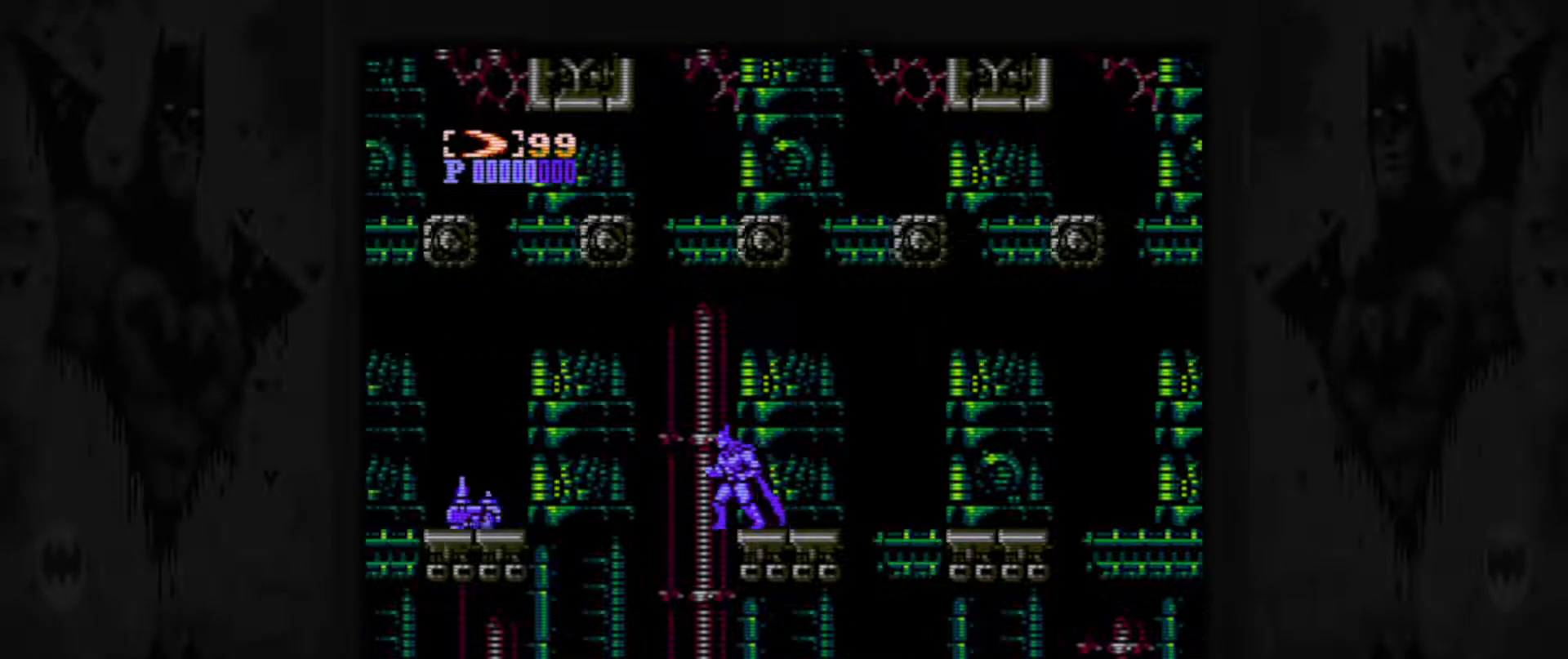
{"buttons": [], "events": []}
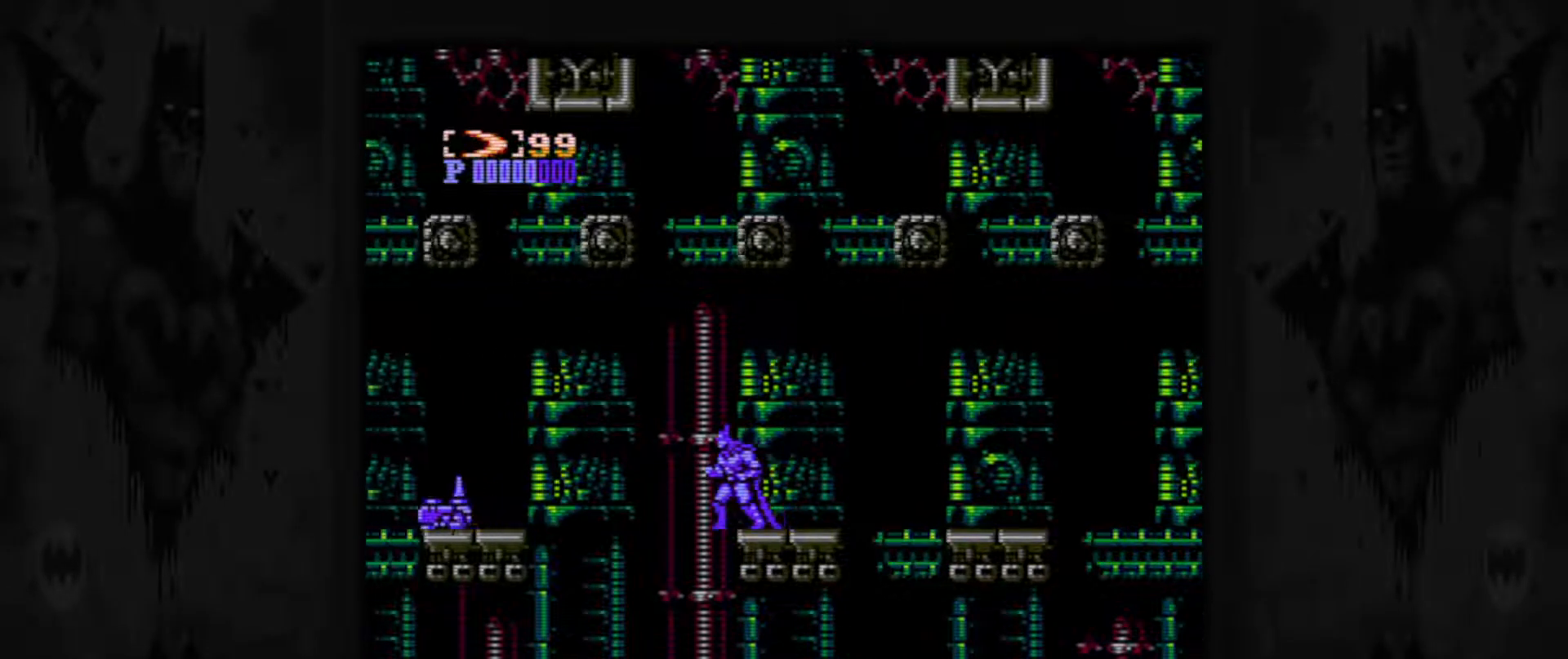
{"buttons": ["DPAD_DOWN"], "events": [[33, "DPAD_DOWN", "down"], [133, "B", "down"], [250, "B", "up"]]}
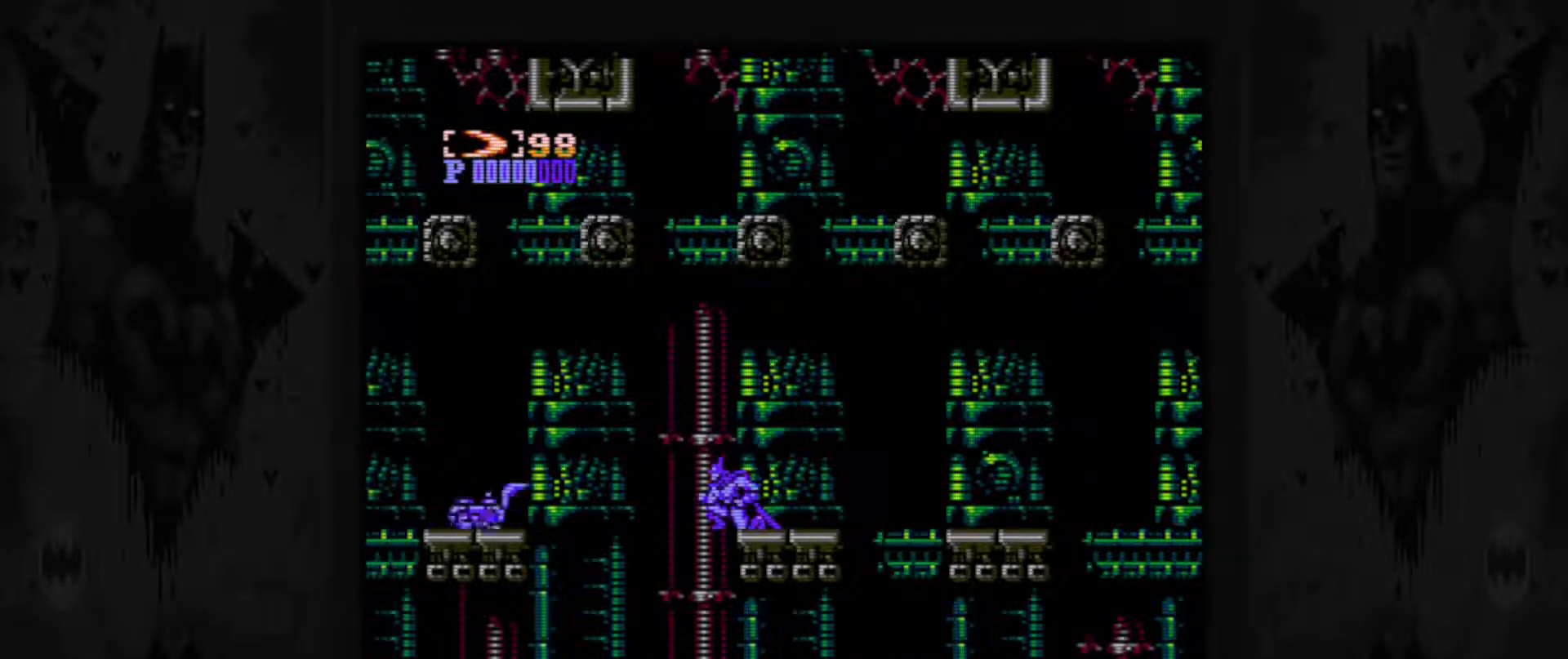
{"buttons": ["DPAD_DOWN"], "events": [[400, "B", "down"], [483, "B", "up"]]}
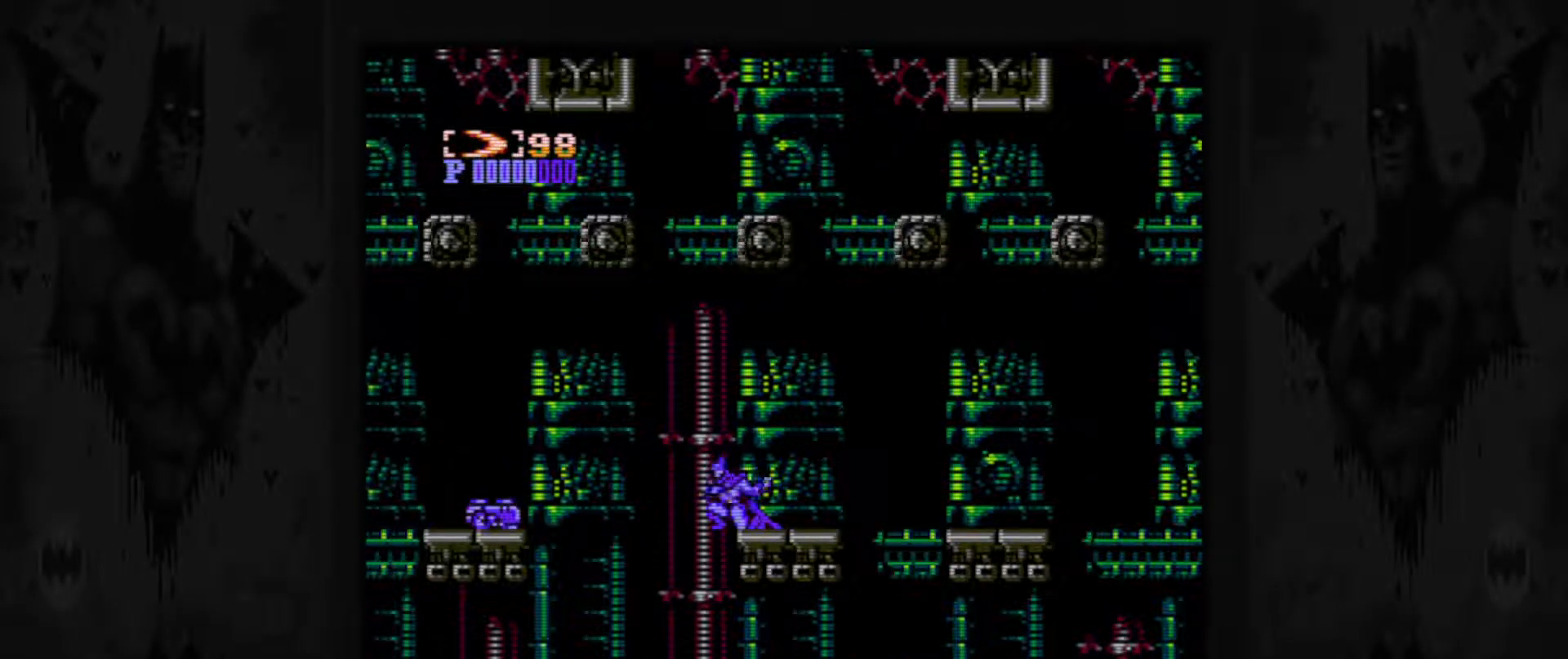
{"buttons": ["DPAD_DOWN"], "events": []}
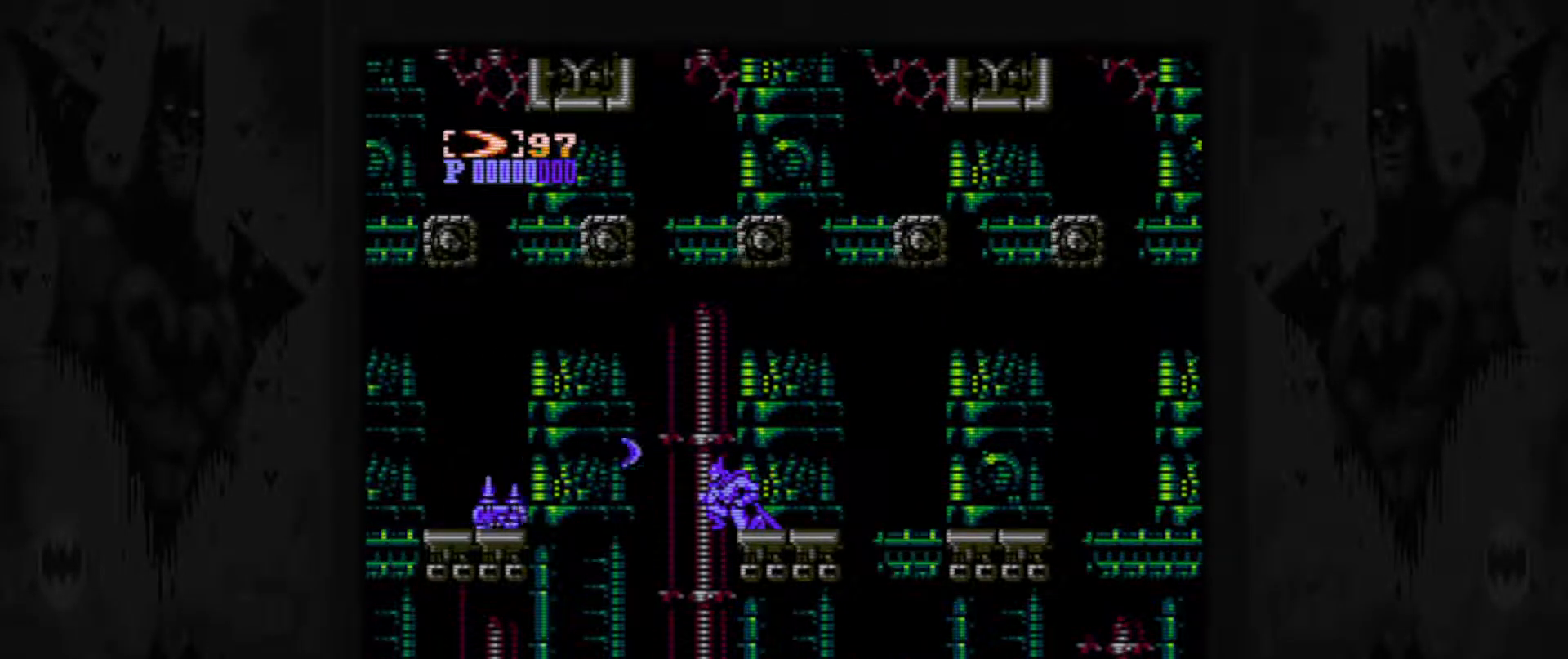
{"buttons": ["DPAD_DOWN"], "events": [[133, "B", "down"], [233, "B", "up"]]}
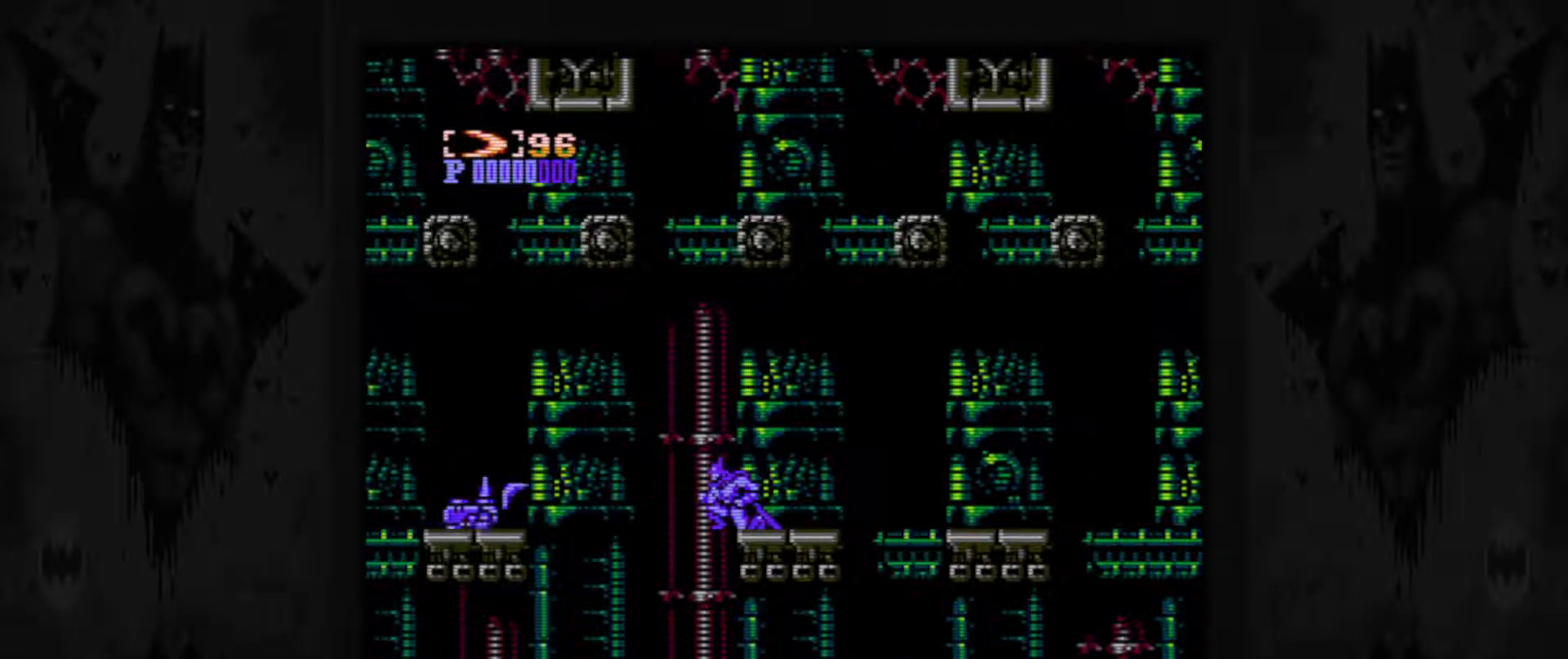
{"buttons": ["DPAD_DOWN"], "events": []}
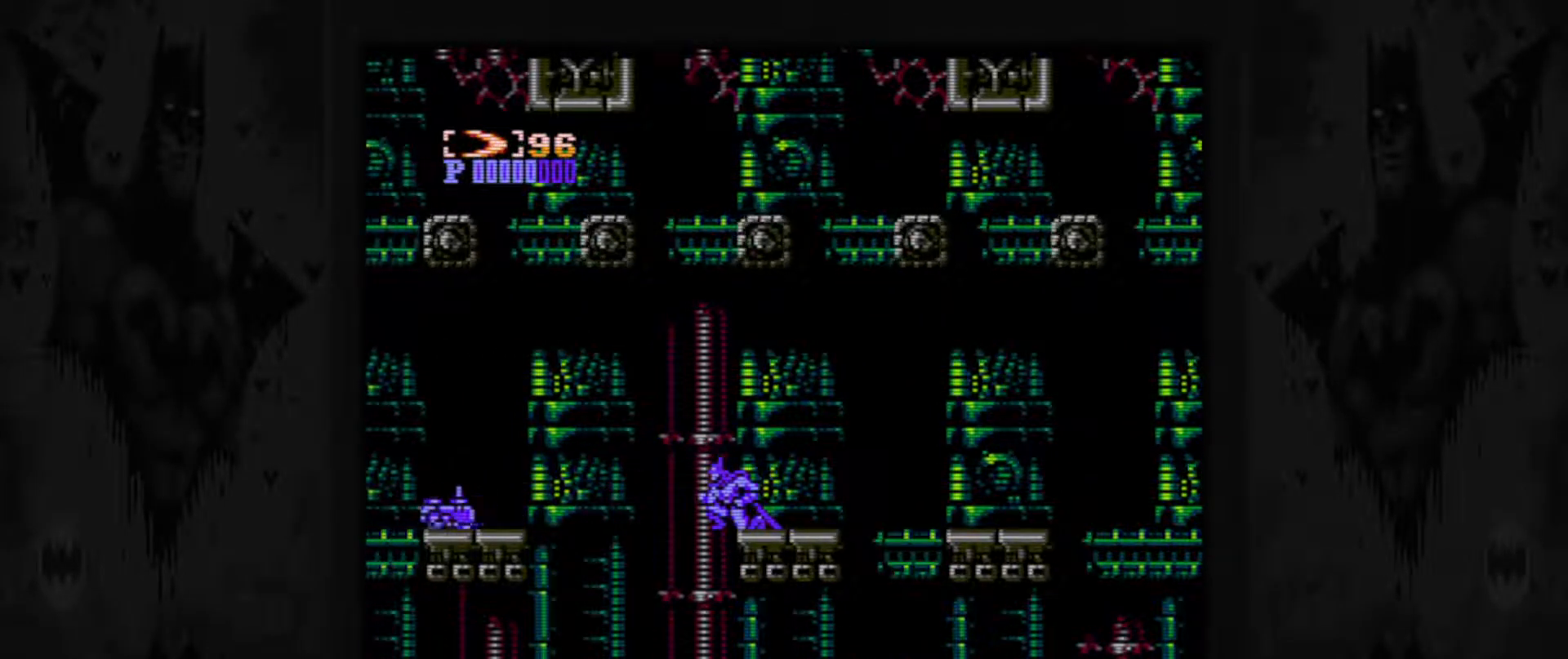
{"buttons": ["DPAD_DOWN"], "events": [[250, "B", "down"], [350, "B", "up"]]}
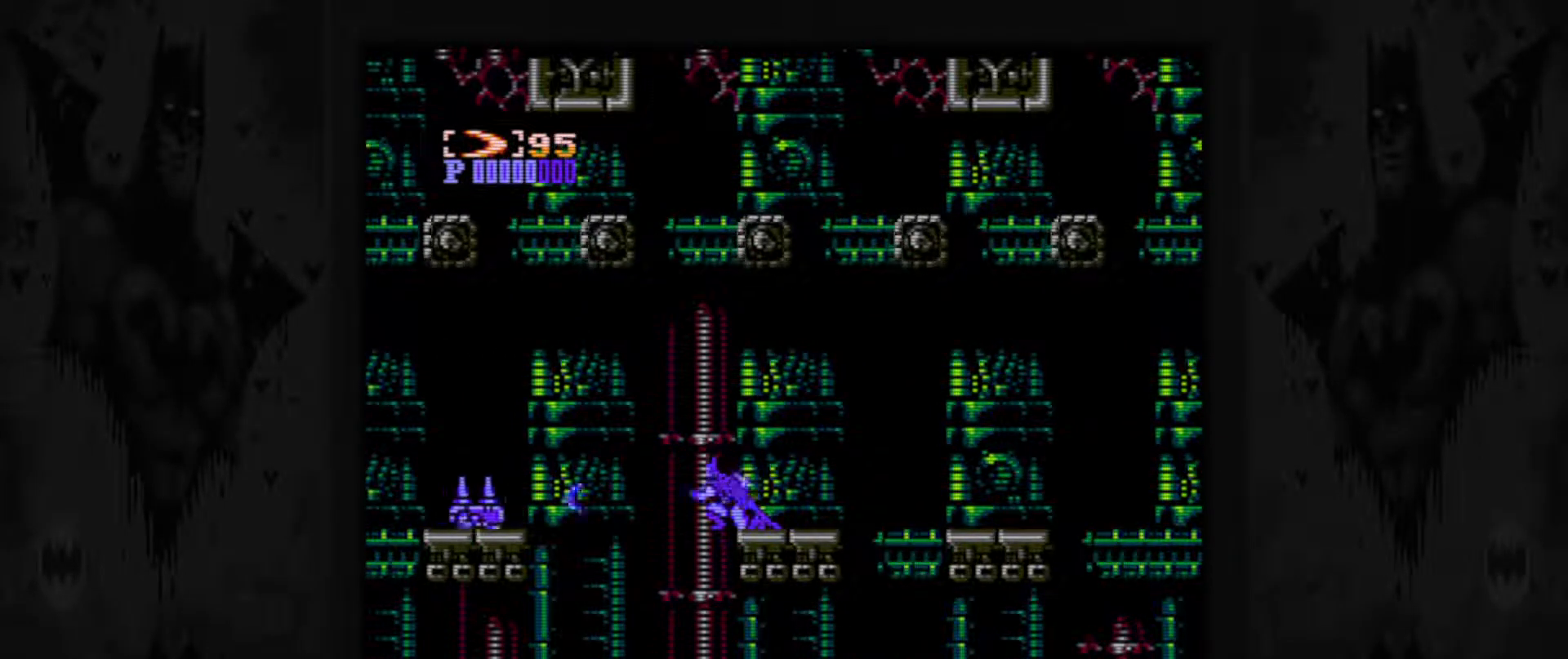
{"buttons": ["DPAD_DOWN"], "events": []}
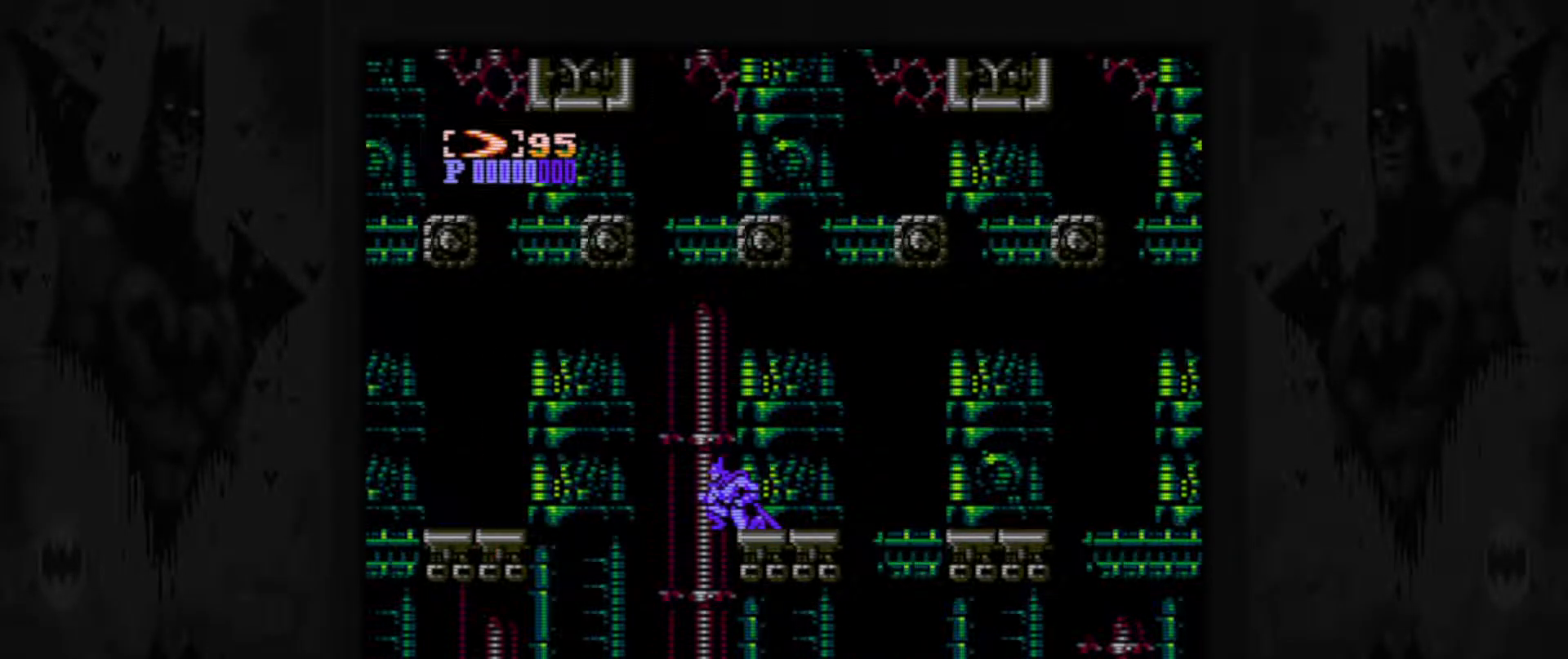
{"buttons": [], "events": [[150, "DPAD_DOWN", "up"], [350, "DPAD_RIGHT", "down"], [500, "DPAD_RIGHT", "up"]]}
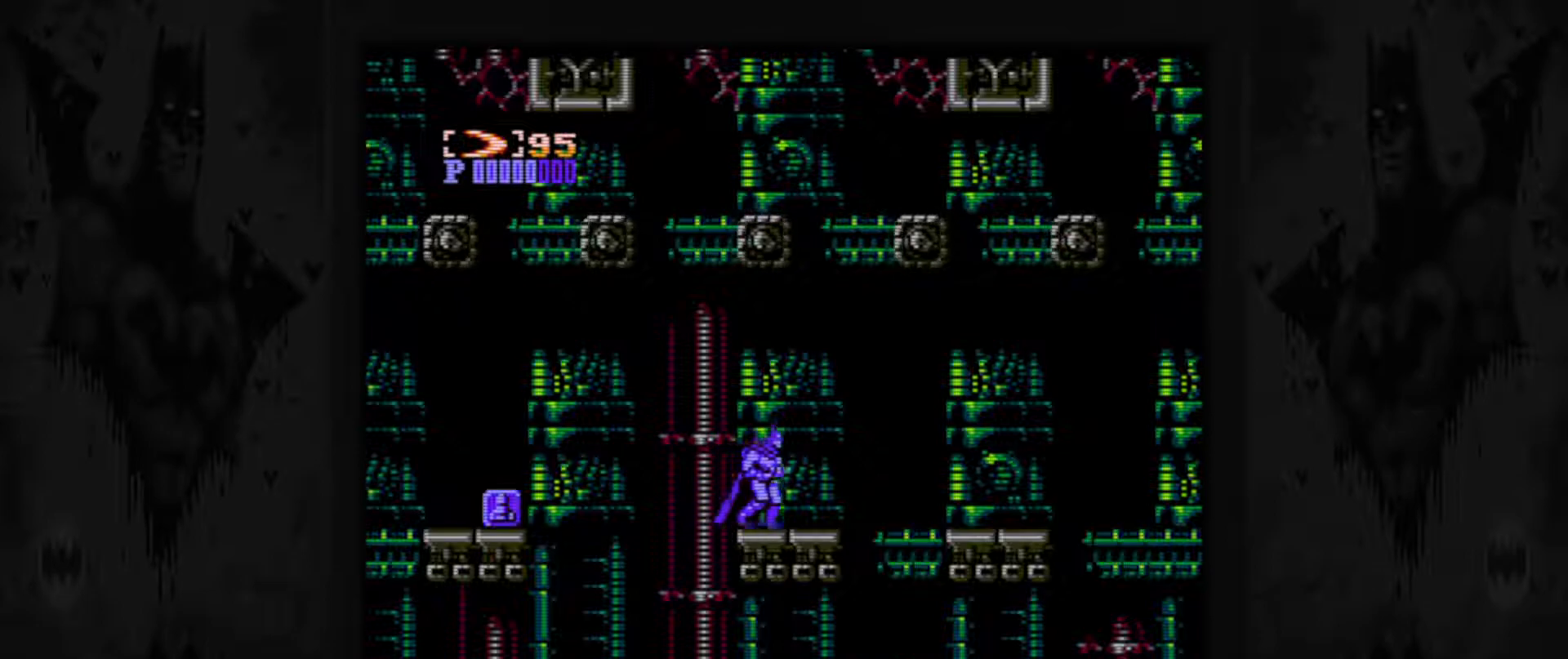
{"buttons": ["A", "DPAD_LEFT"], "events": [[183, "DPAD_LEFT", "down"], [333, "A", "down"]]}
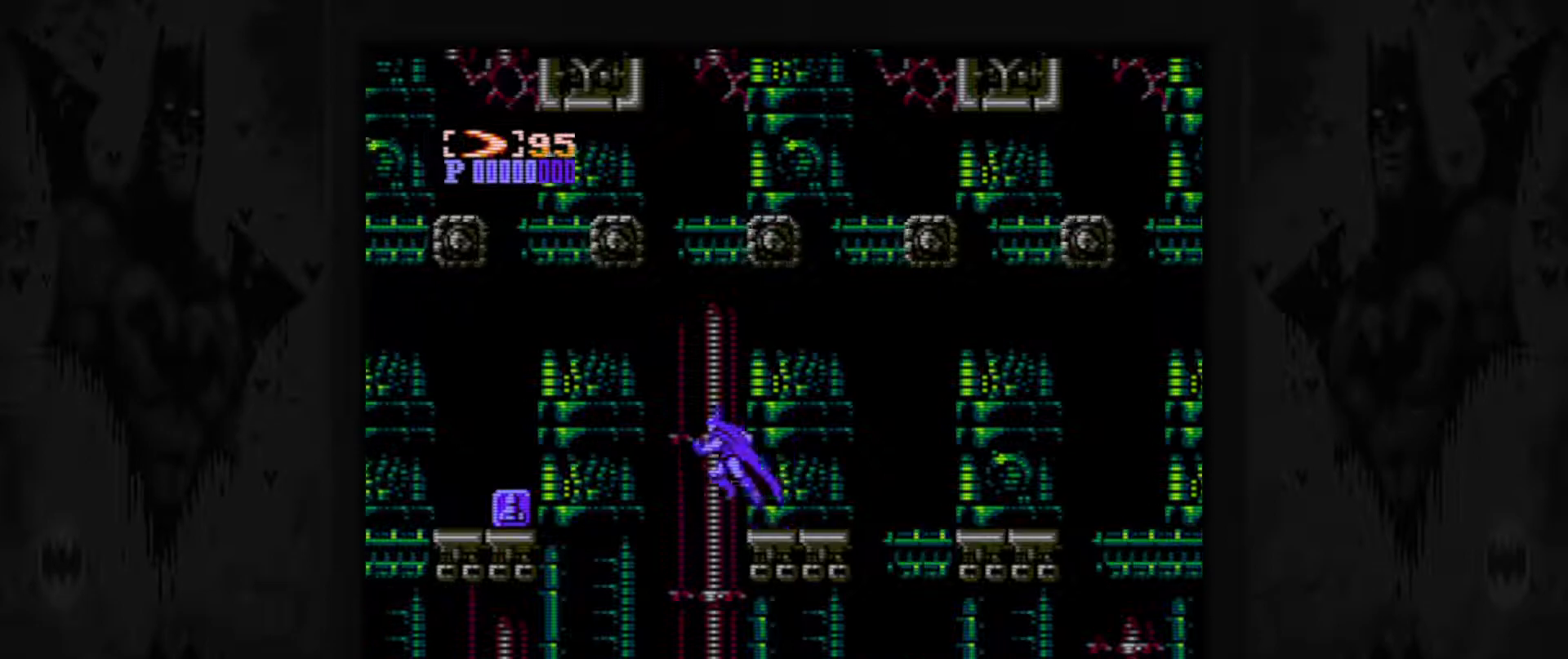
{"buttons": ["DPAD_LEFT"], "events": [[33, "A", "up"]]}
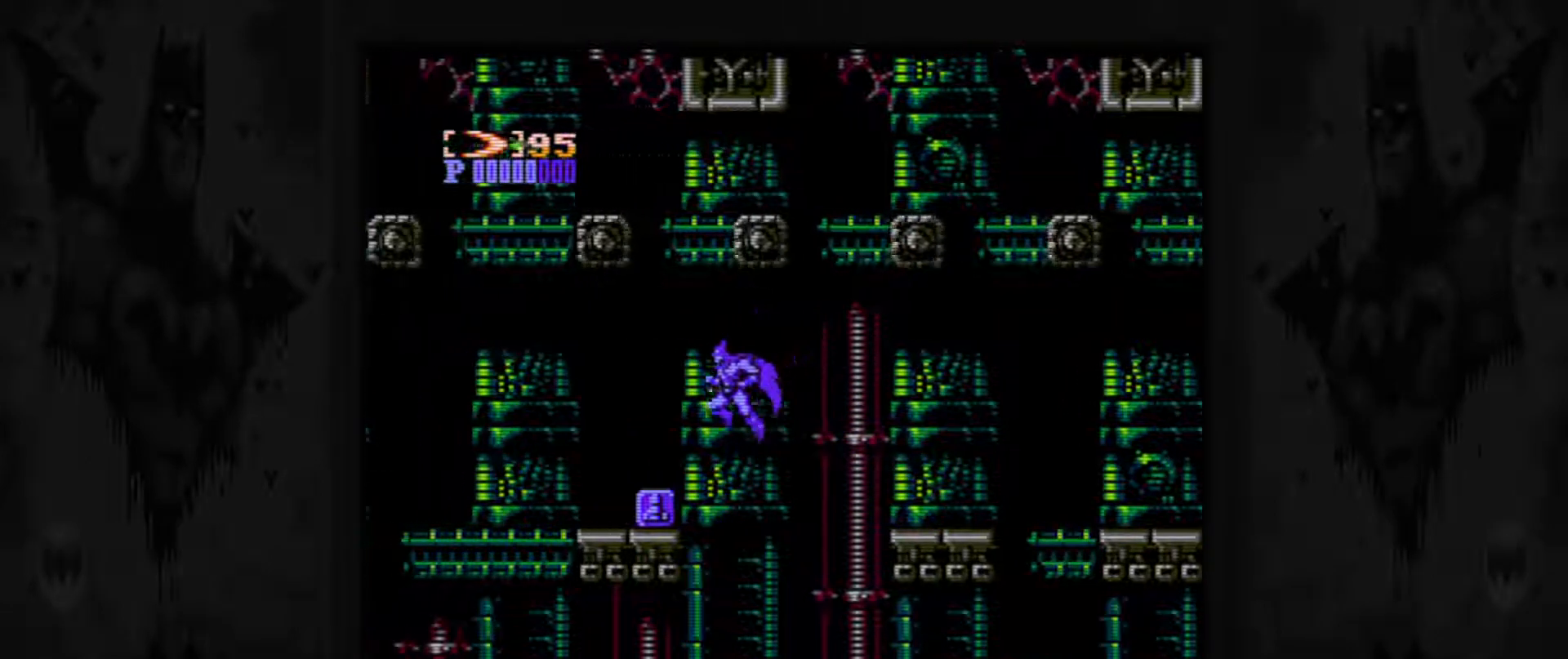
{"buttons": ["DPAD_LEFT"], "events": []}
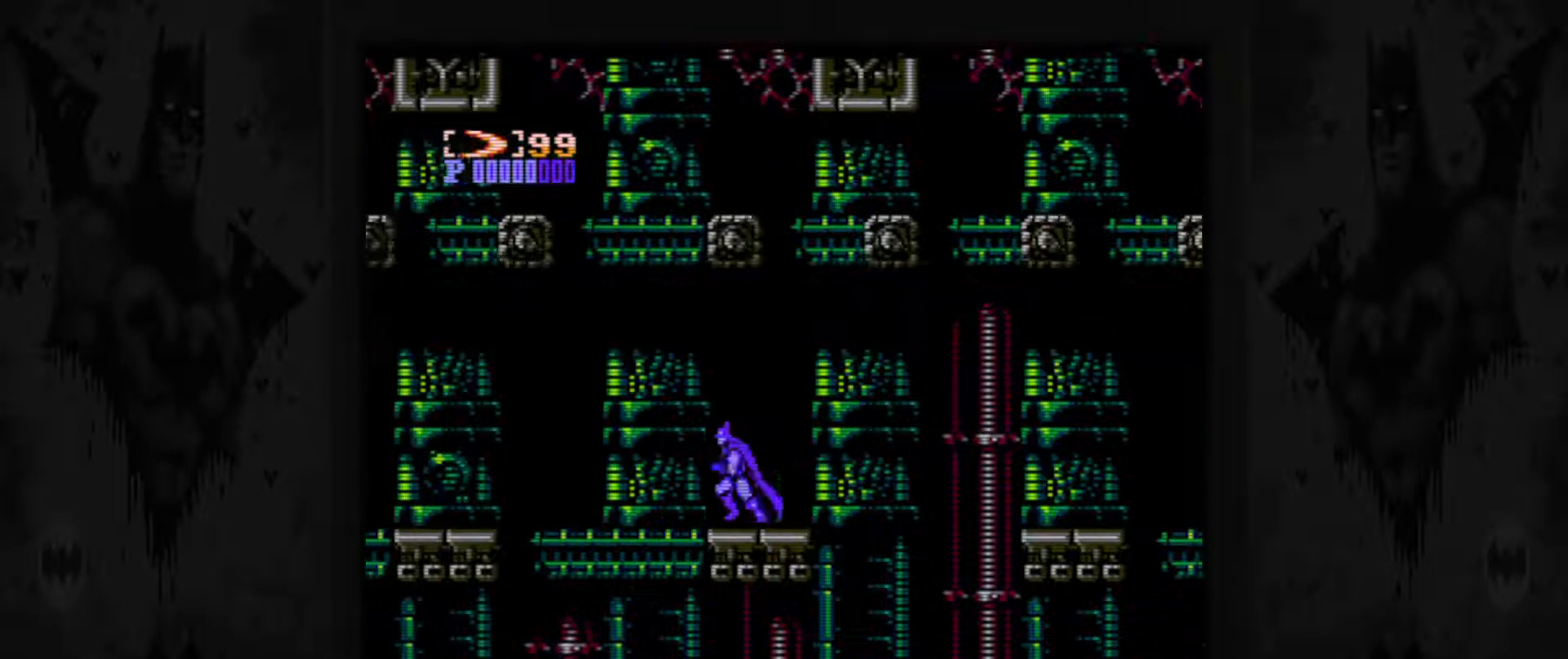
{"buttons": ["DPAD_LEFT"], "events": [[33, "A", "down"], [283, "A", "up"]]}
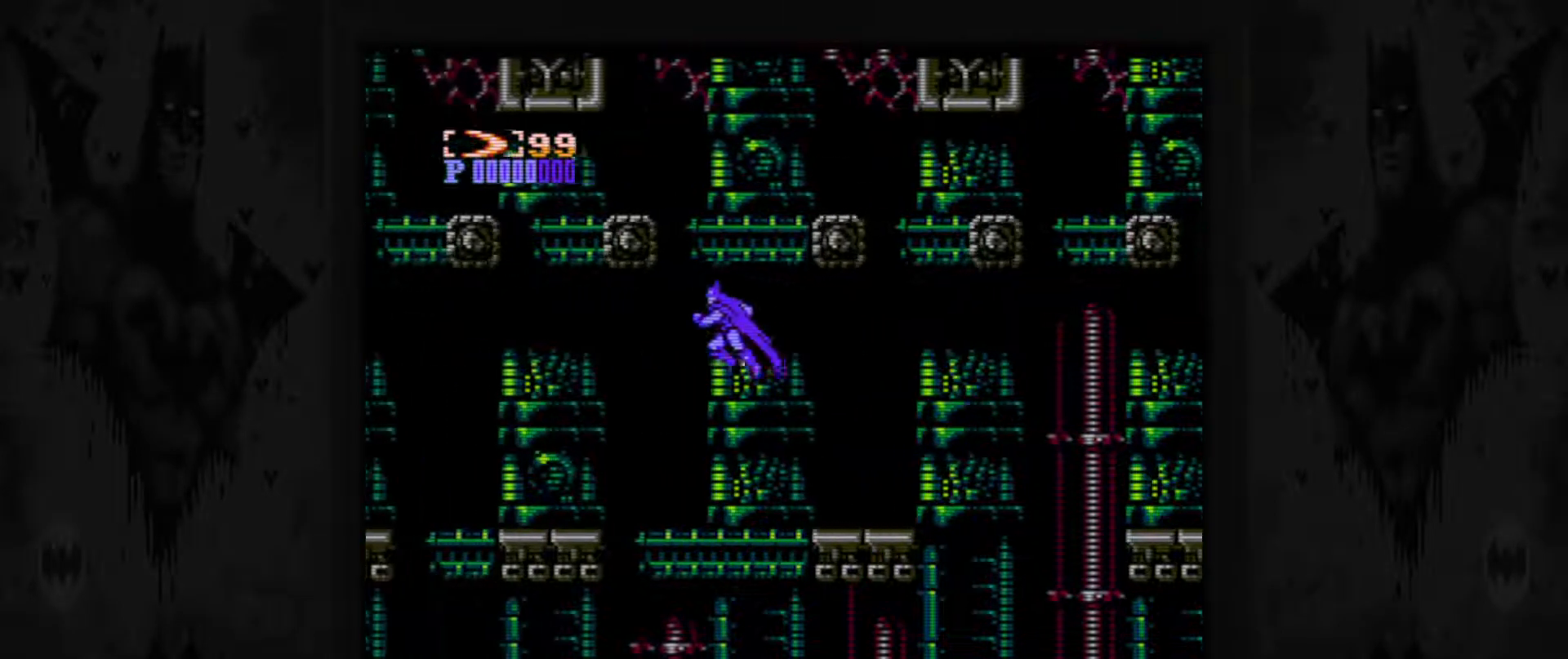
{"buttons": ["DPAD_LEFT", "START"], "events": [[500, "START", "down"]]}
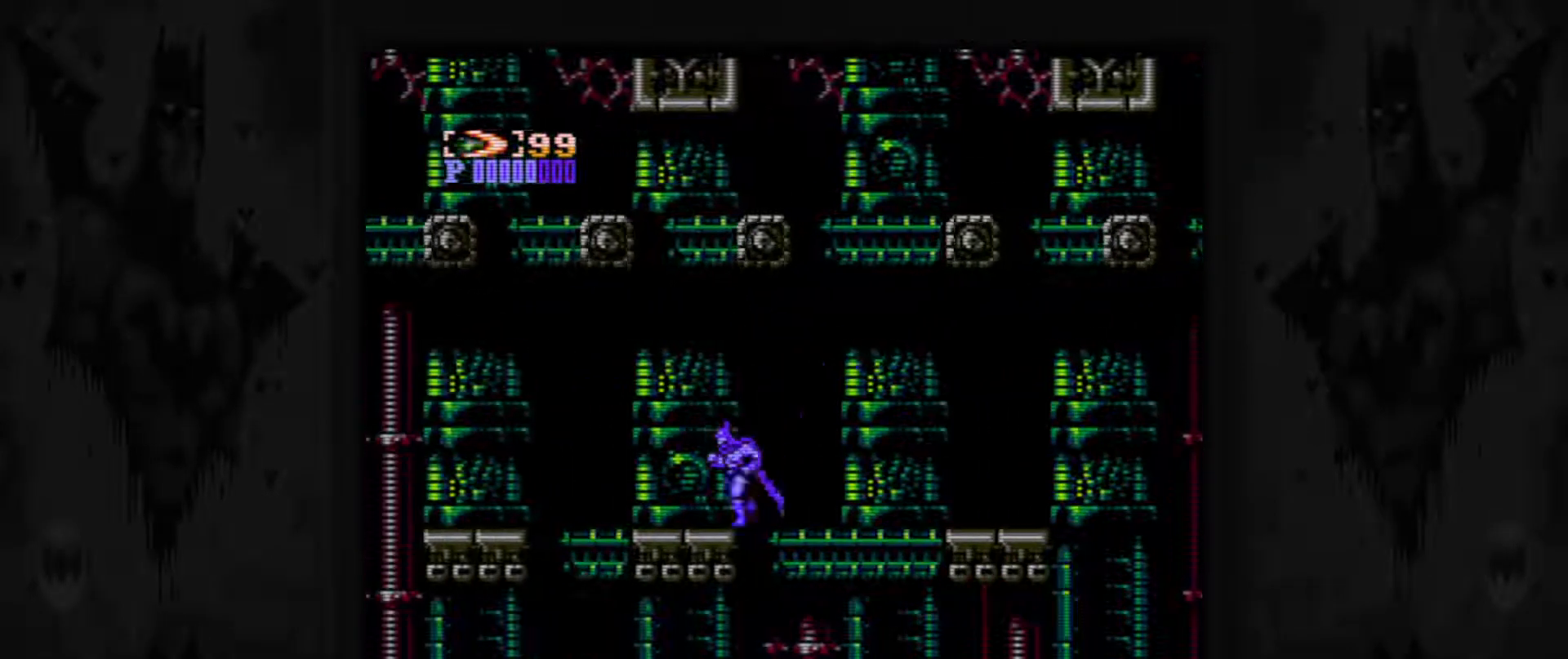
{"buttons": [], "events": [[133, "DPAD_LEFT", "up"], [133, "START", "up"], [333, "START", "down"], [450, "START", "up"]]}
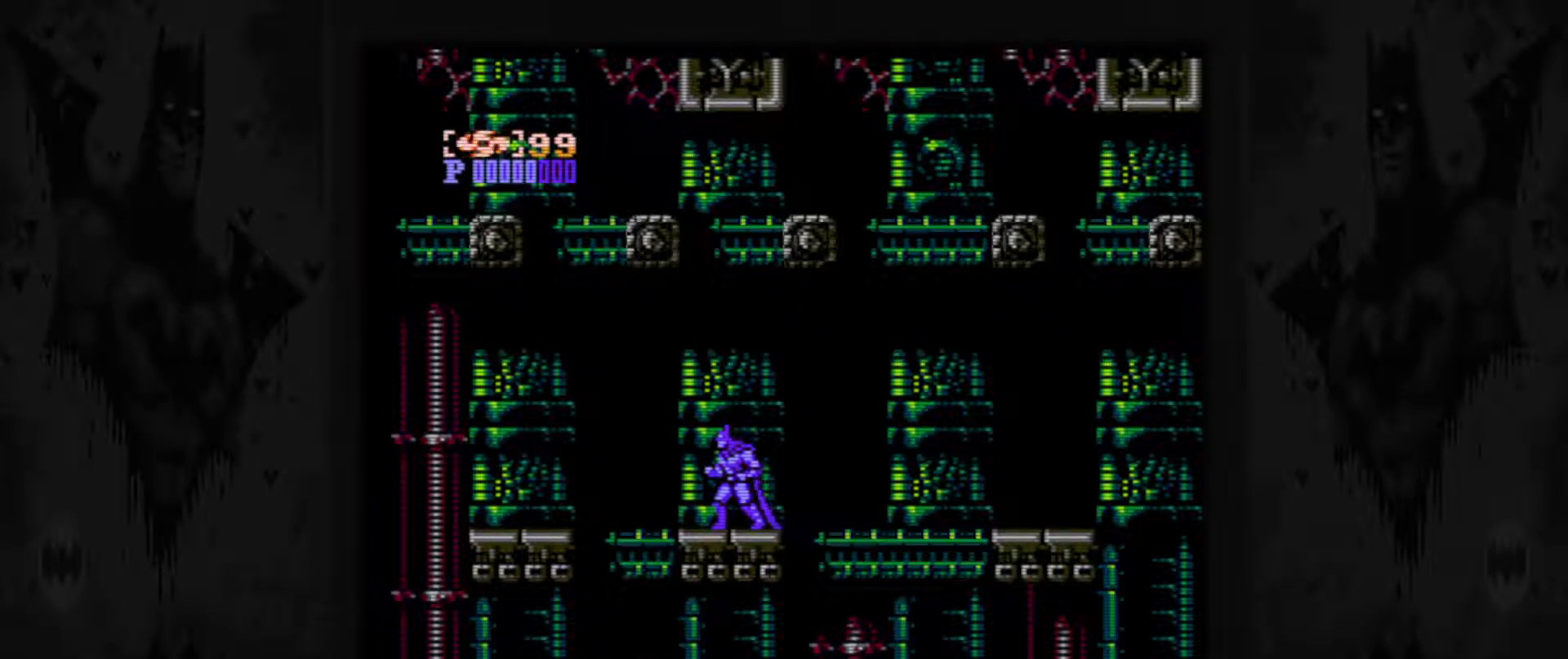
{"buttons": ["A", "DPAD_LEFT"], "events": [[133, "START", "down"], [233, "START", "up"], [283, "DPAD_LEFT", "down"], [433, "A", "down"]]}
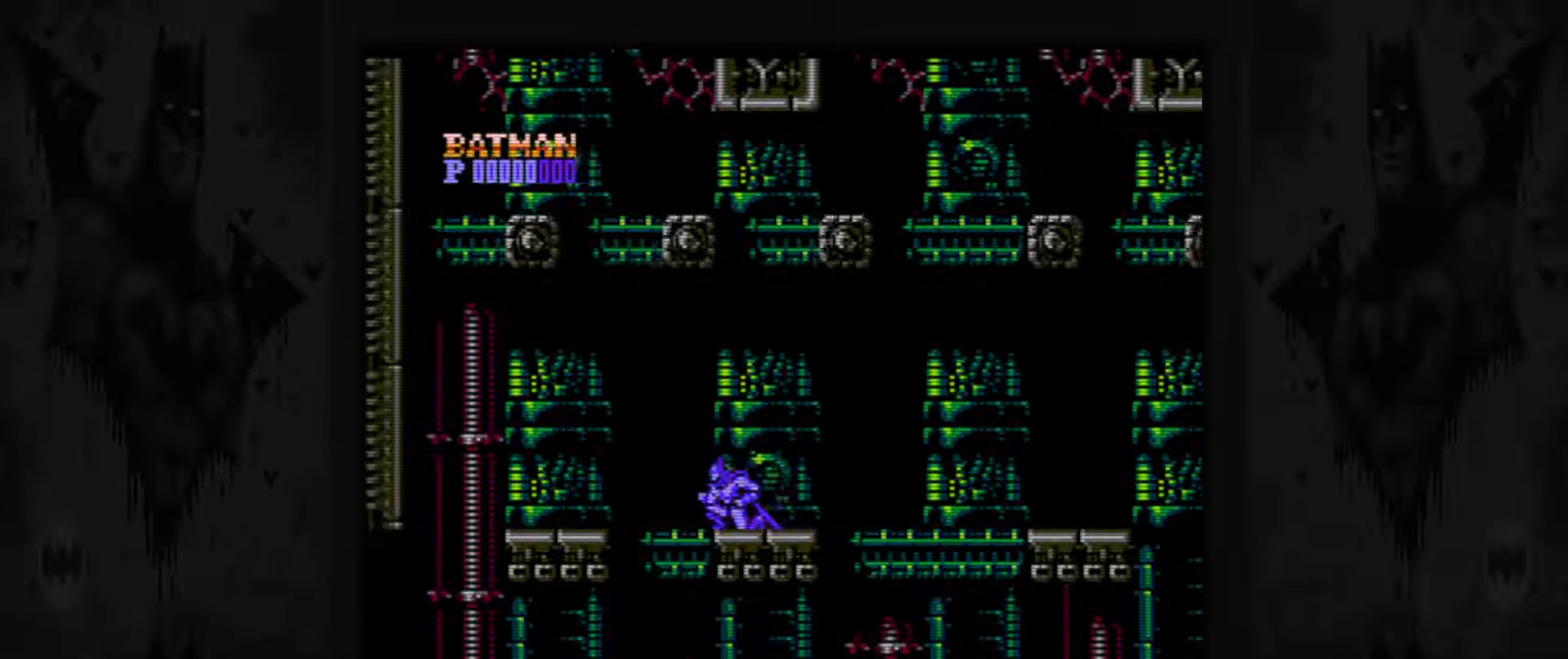
{"buttons": ["DPAD_LEFT"], "events": [[33, "A", "up"]]}
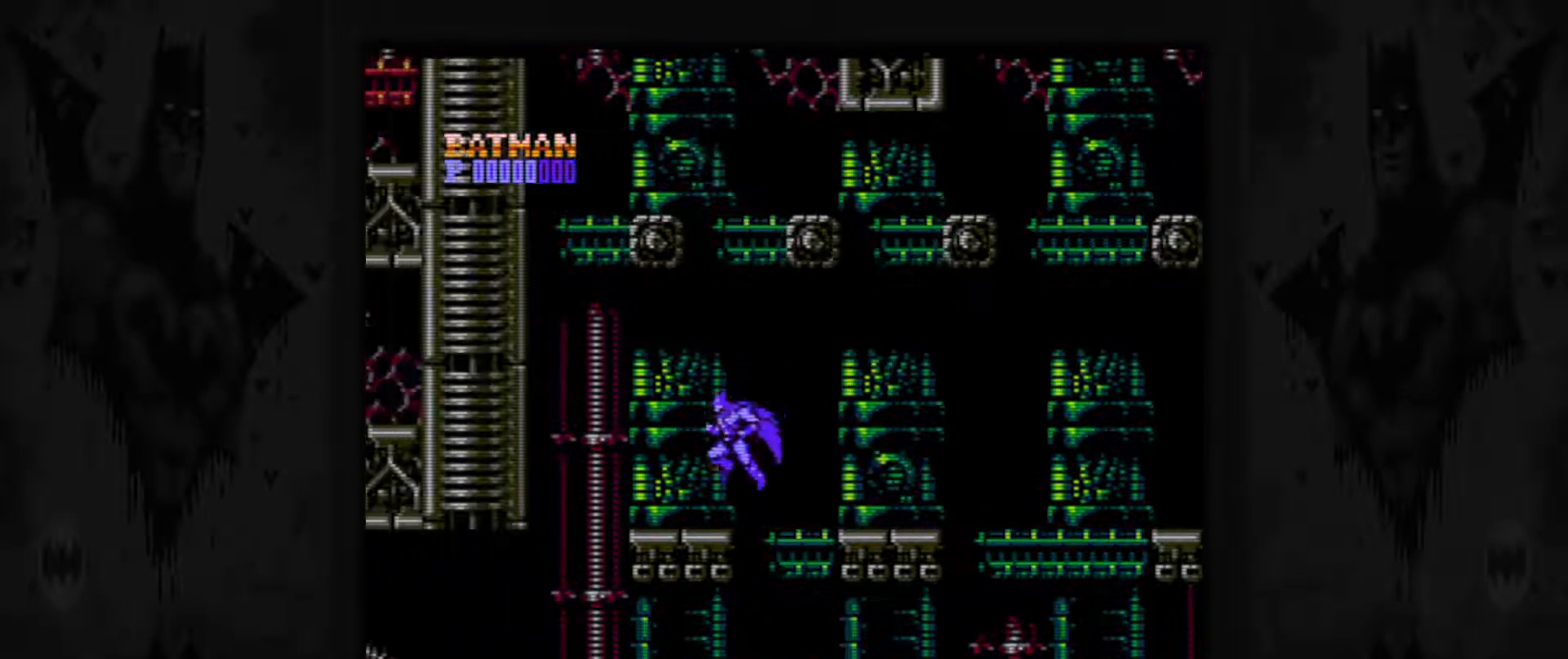
{"buttons": ["A", "DPAD_LEFT"], "events": [[283, "A", "down"]]}
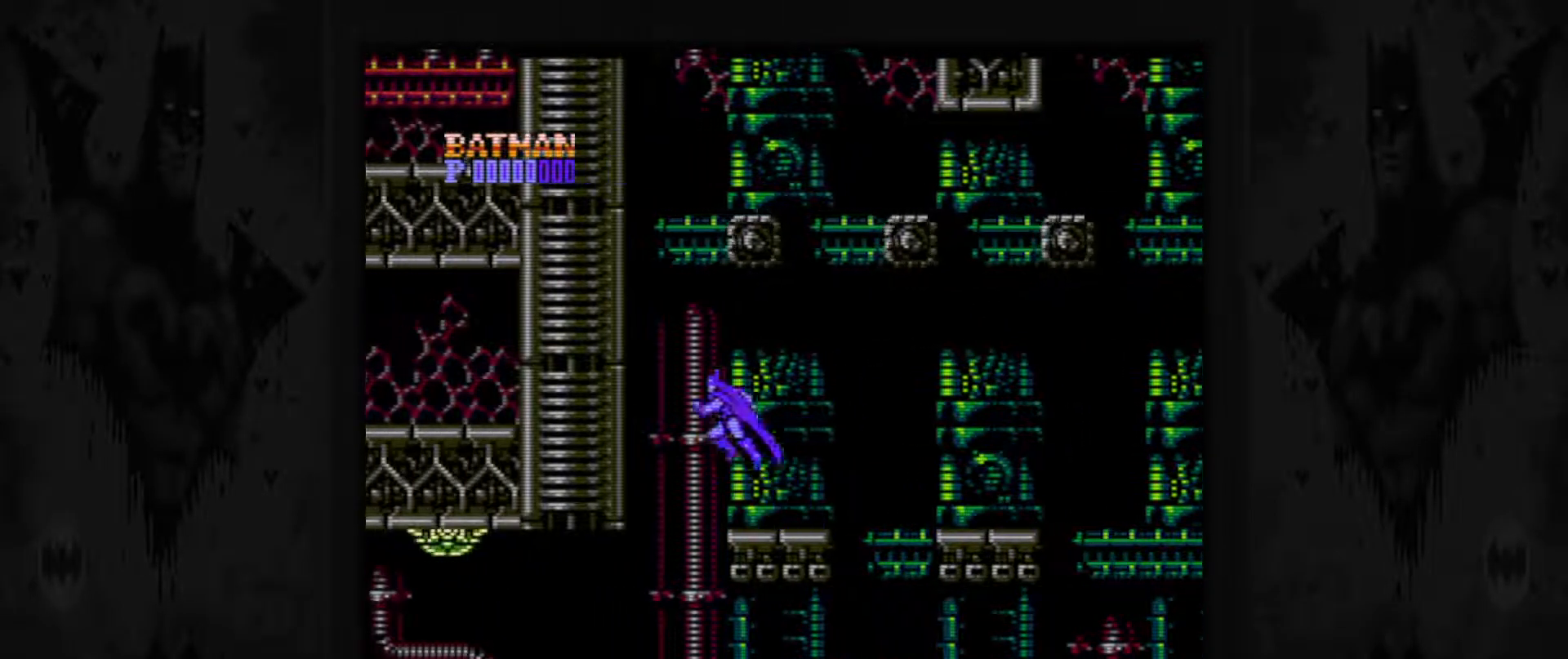
{"buttons": ["A"], "events": [[100, "A", "up"], [250, "DPAD_LEFT", "up"], [333, "A", "down"]]}
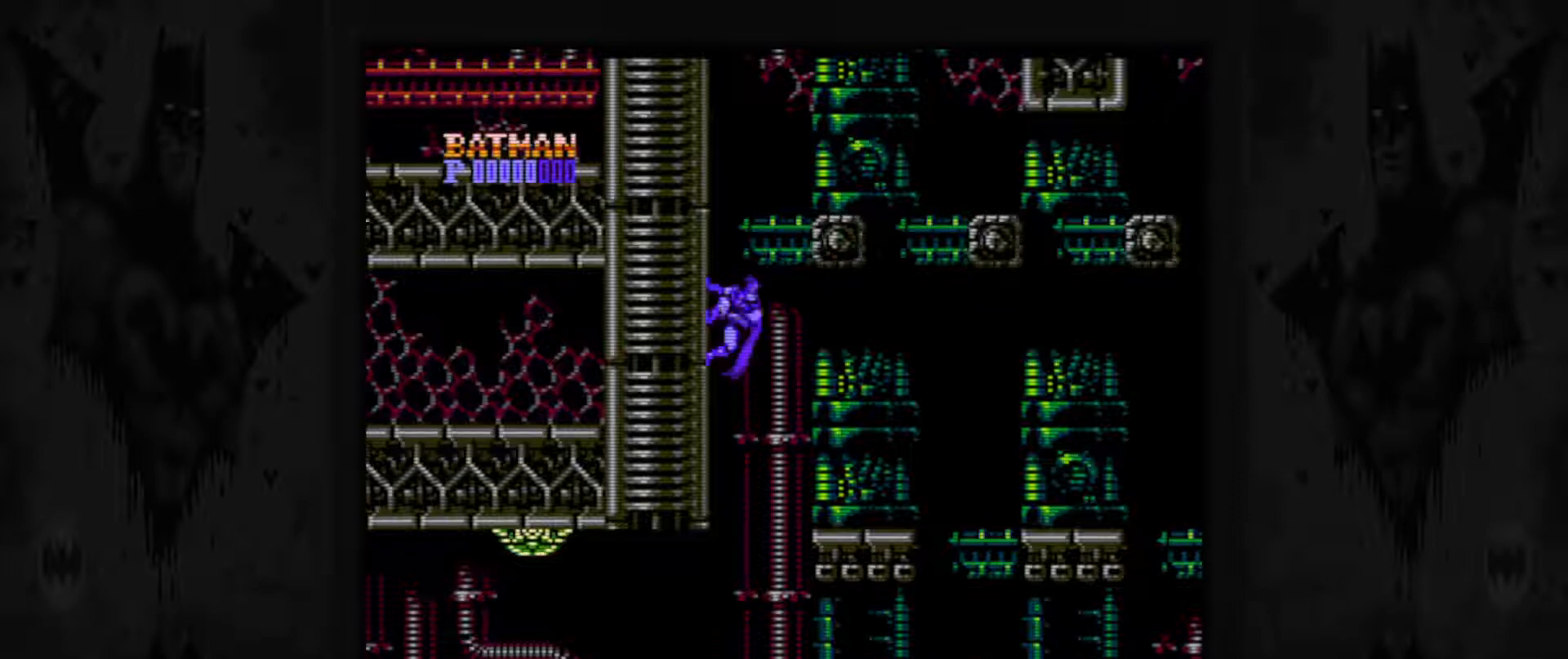
{"buttons": ["A"], "events": [[50, "A", "up"], [167, "DPAD_RIGHT", "down"], [383, "DPAD_RIGHT", "up"], [400, "A", "down"]]}
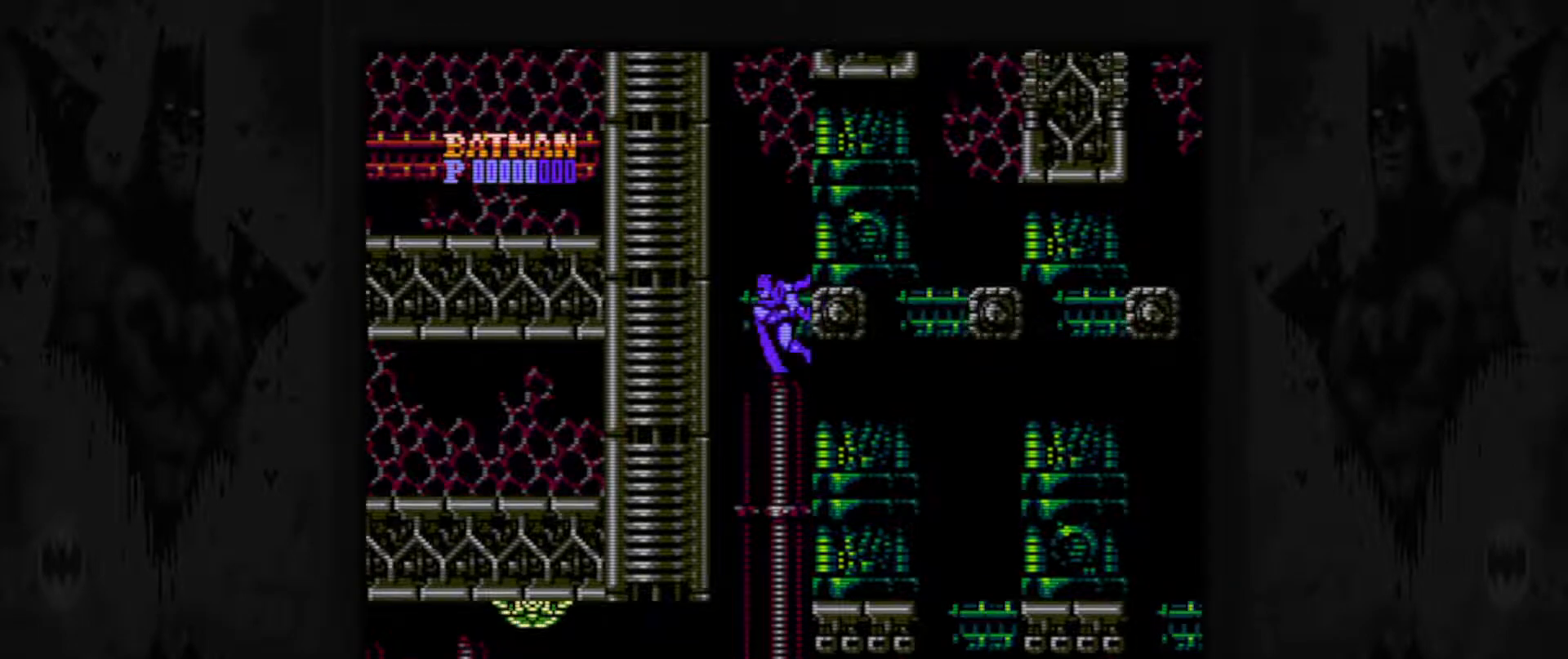
{"buttons": [], "events": [[233, "DPAD_LEFT", "down"], [433, "A", "up"], [483, "DPAD_LEFT", "up"]]}